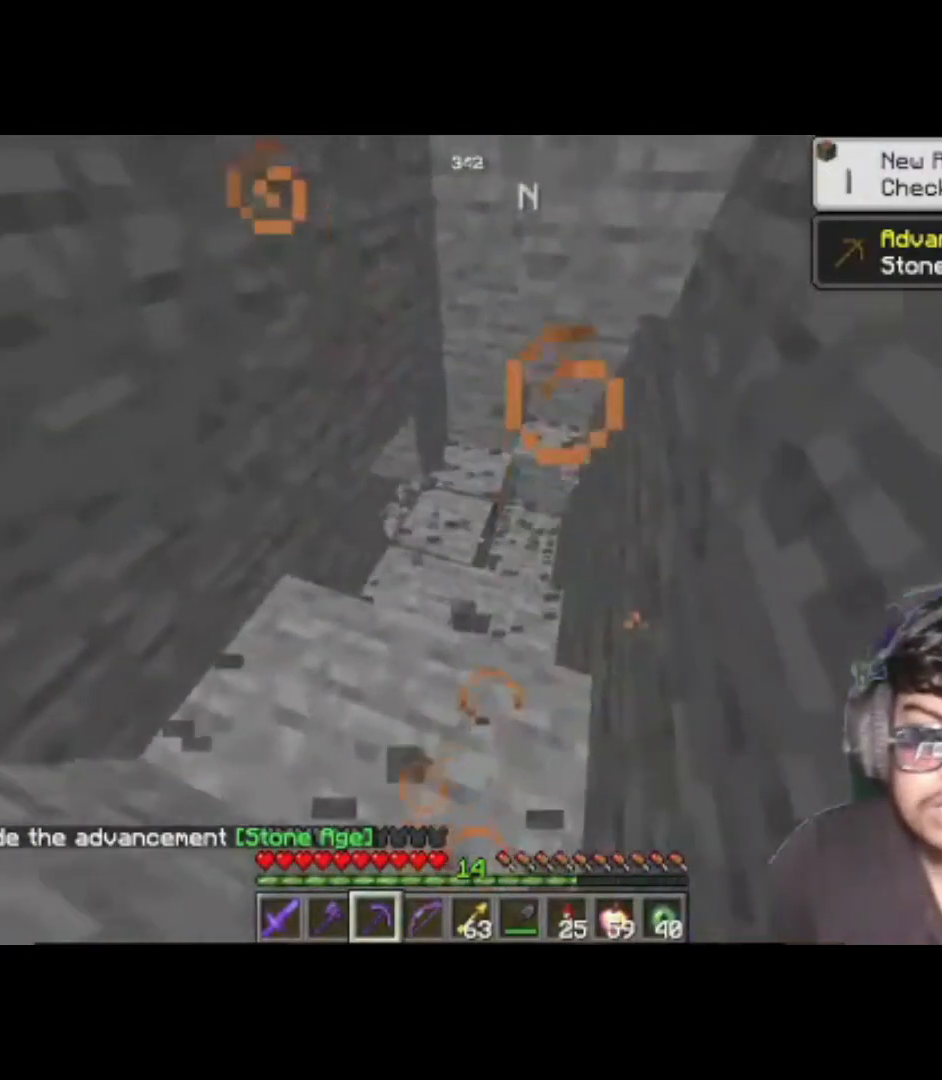
Gameplay with keyboard; each line is a JSON object with the keys held at the frame after it. "events" lists presses ("down") and releases ("up") of "a", "d", "s", "space" and "w" between this image and that frame as [ms after this image, input, new state], when the widget could be followed in between. No other keys are recorded. Mouse input is not recorded.
{"keys": [], "events": [[150, "w", "up"]]}
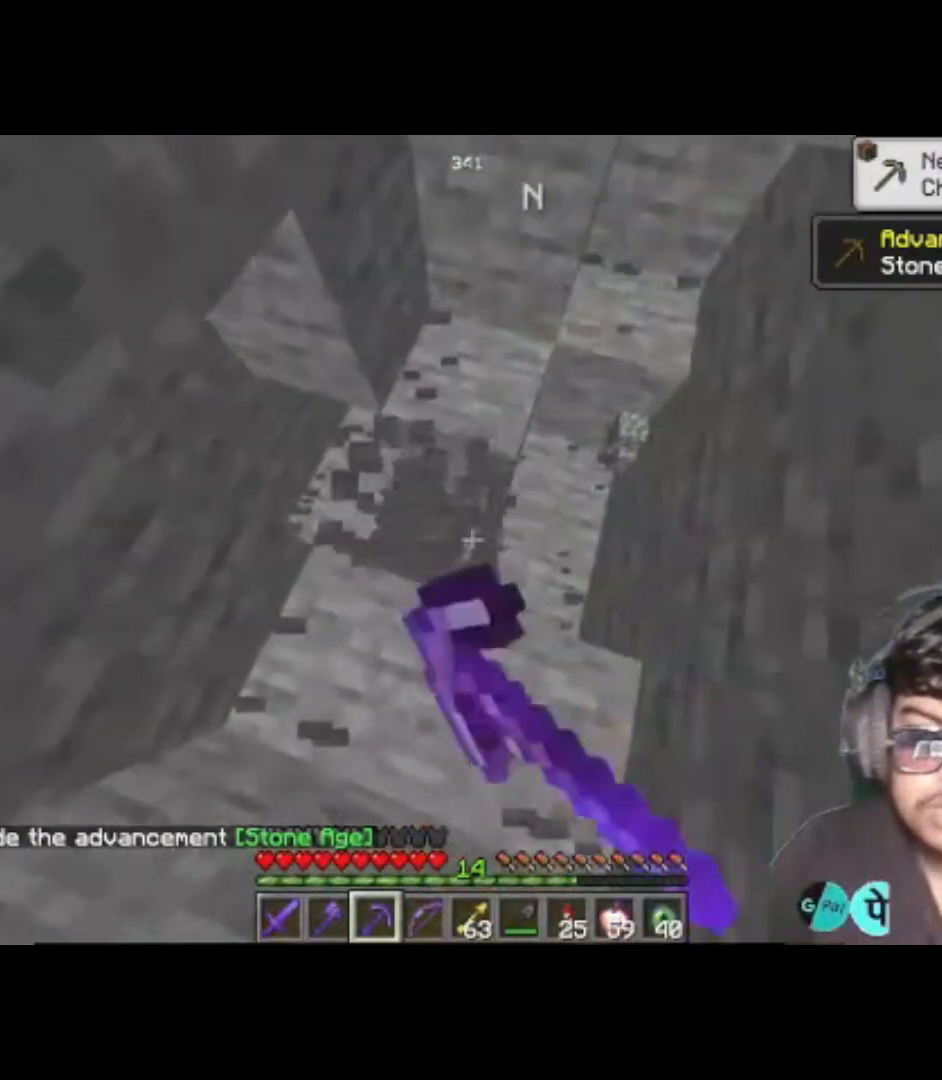
{"keys": [], "events": []}
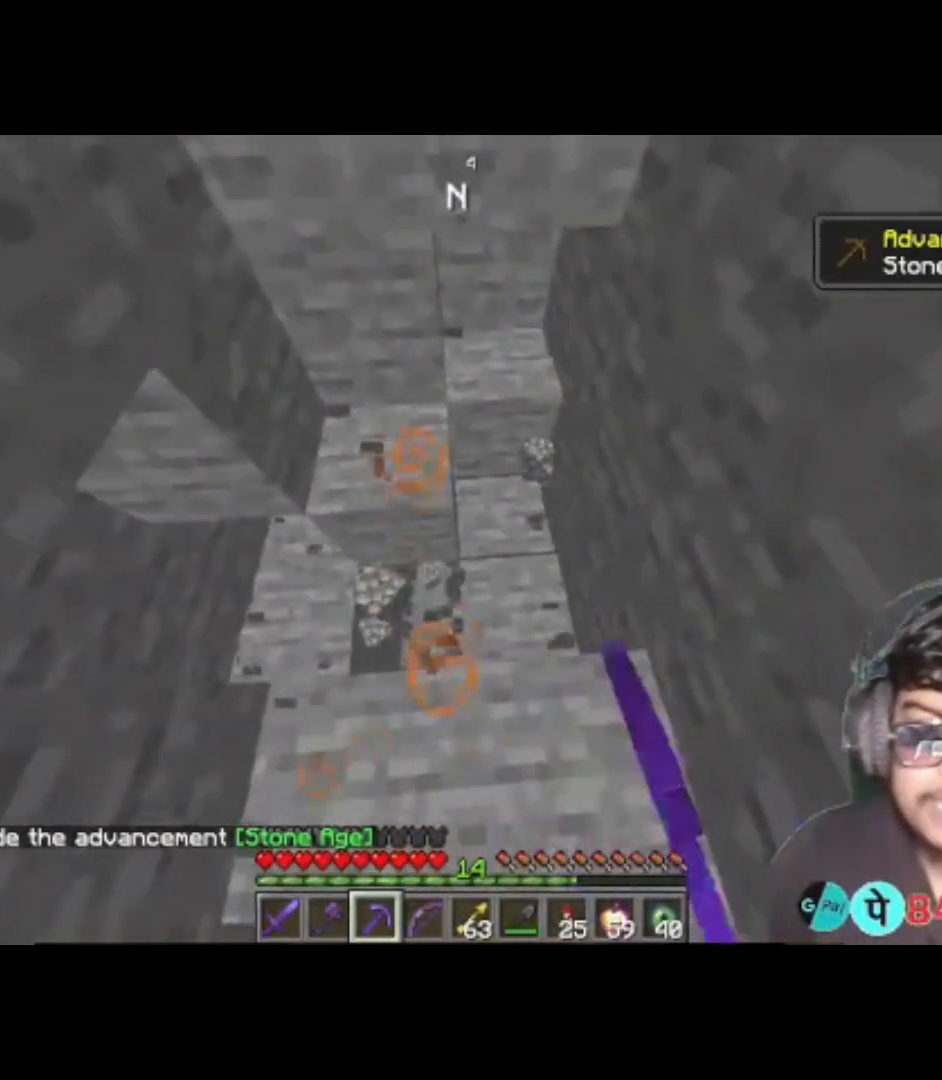
{"keys": [], "events": [[83, "w", "down"], [217, "w", "up"]]}
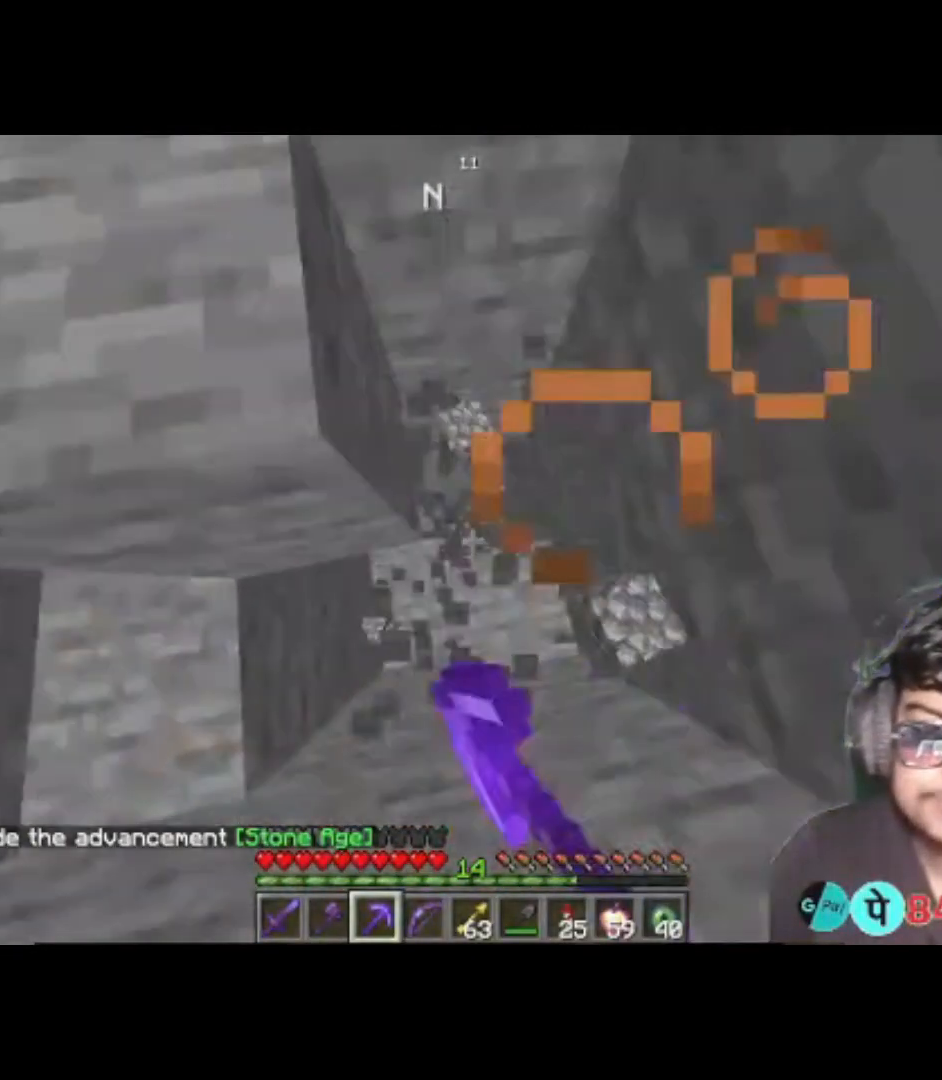
{"keys": [], "events": []}
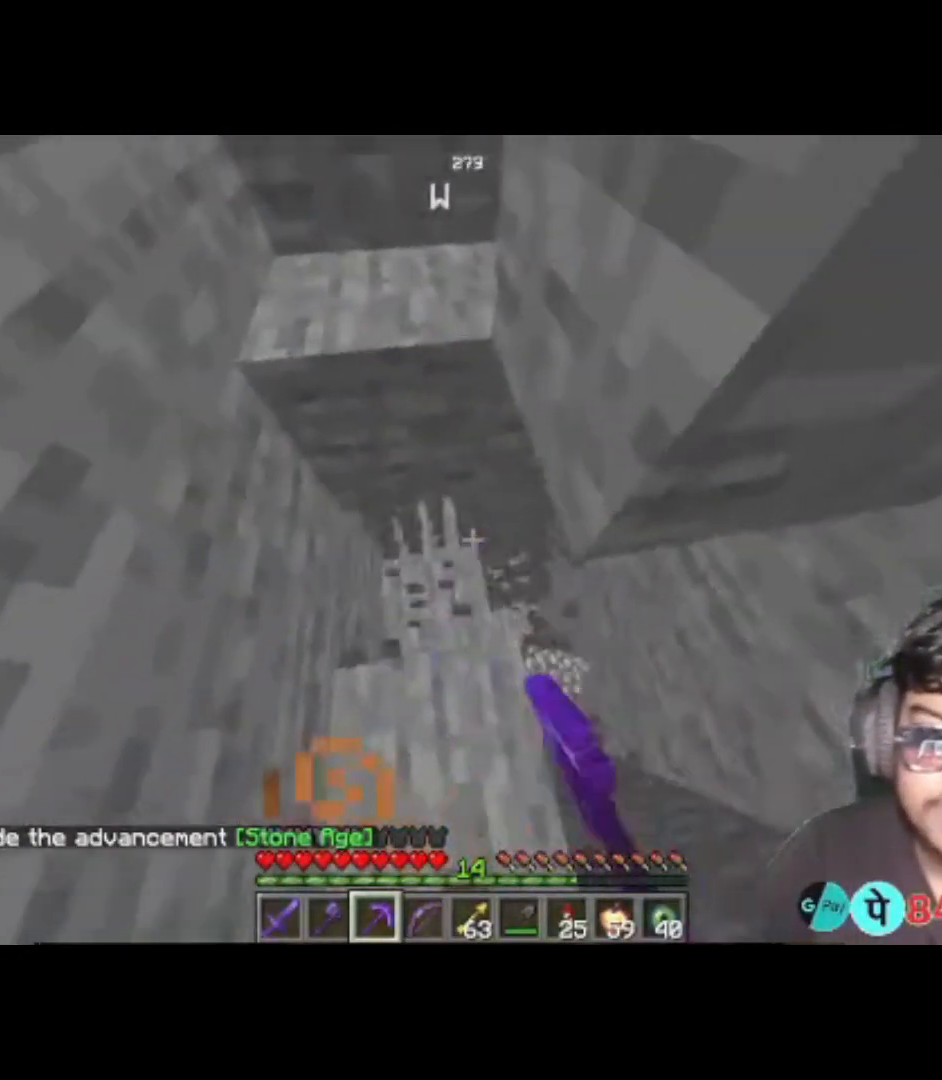
{"keys": [], "events": []}
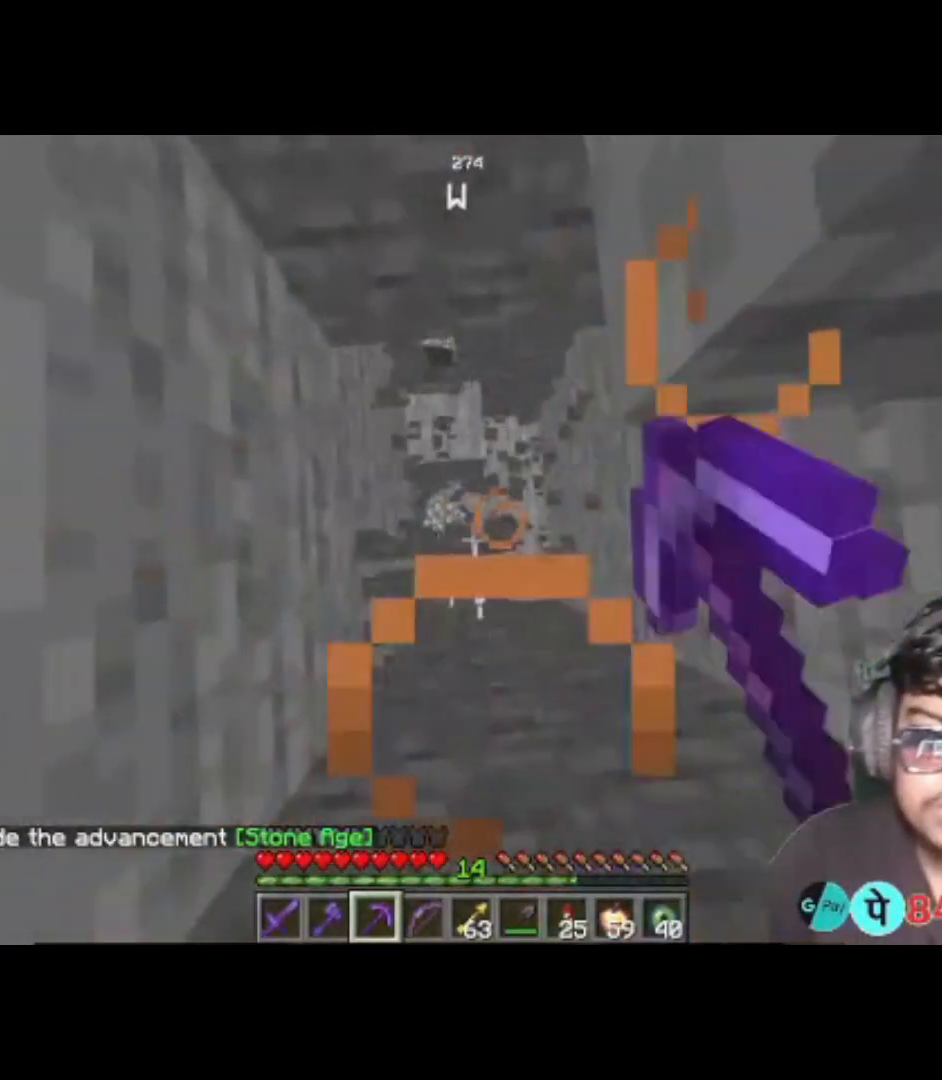
{"keys": [], "events": []}
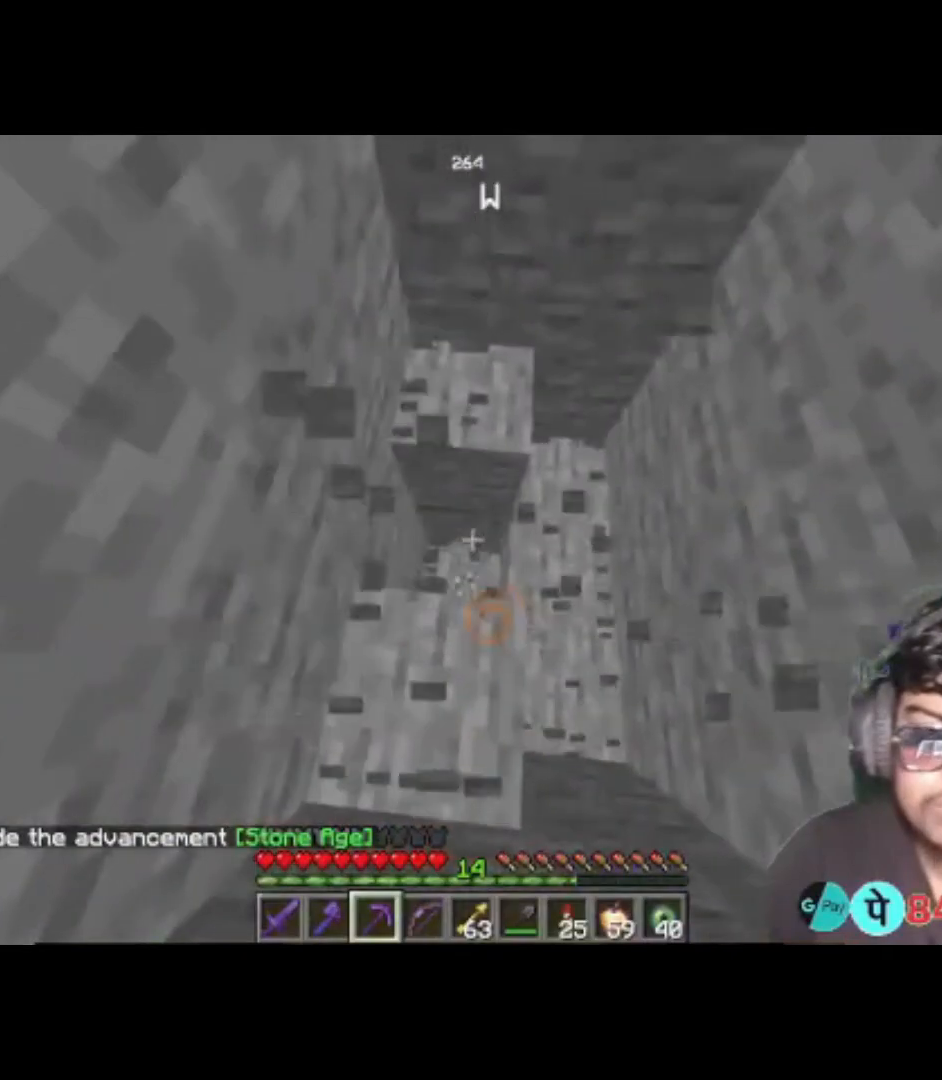
{"keys": ["d"], "events": [[417, "d", "down"]]}
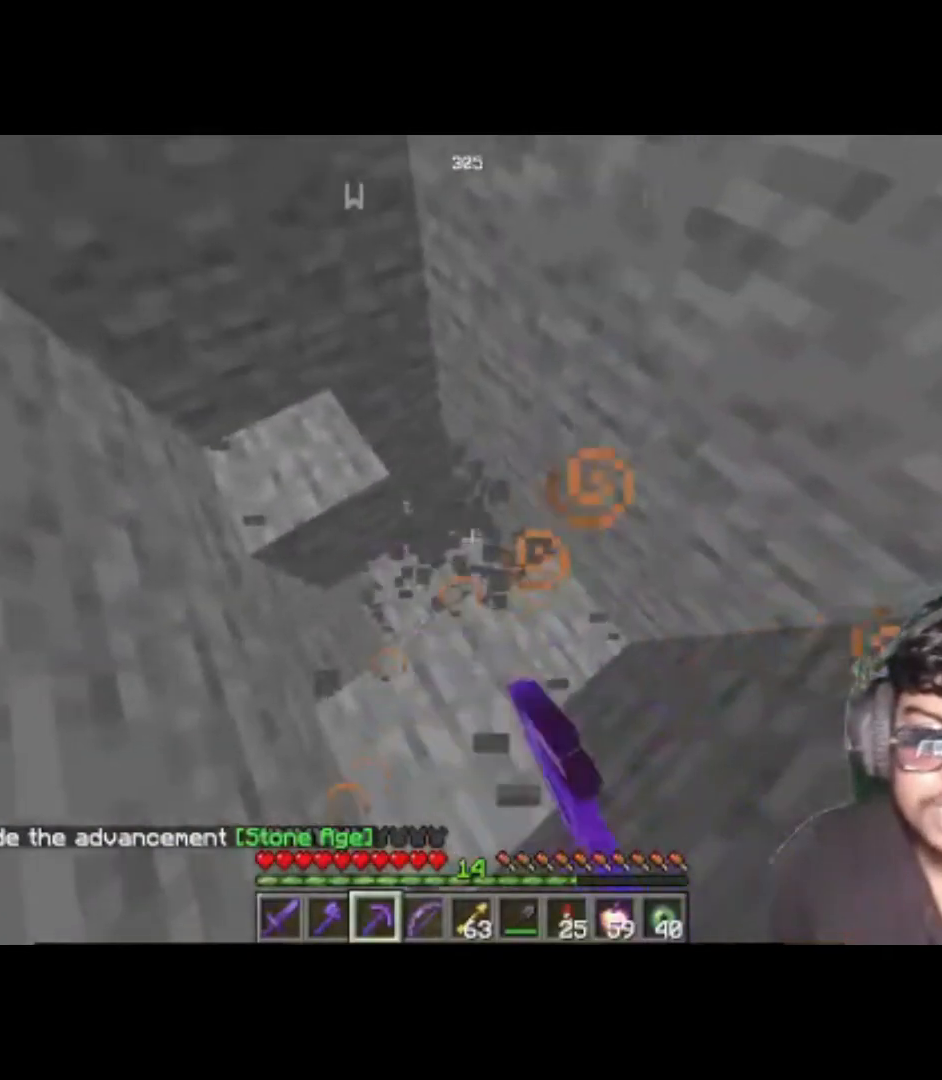
{"keys": ["w"], "events": [[117, "d", "up"], [417, "w", "down"]]}
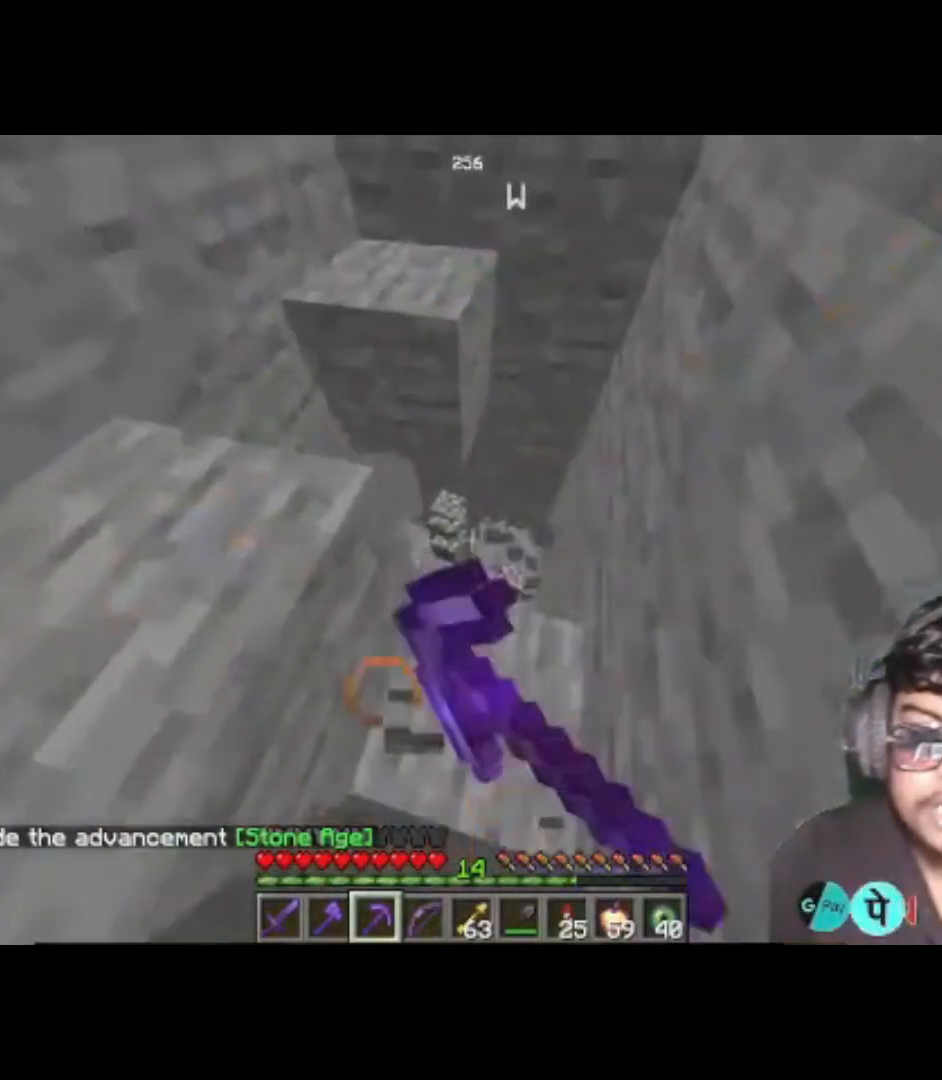
{"keys": [], "events": [[83, "w", "up"]]}
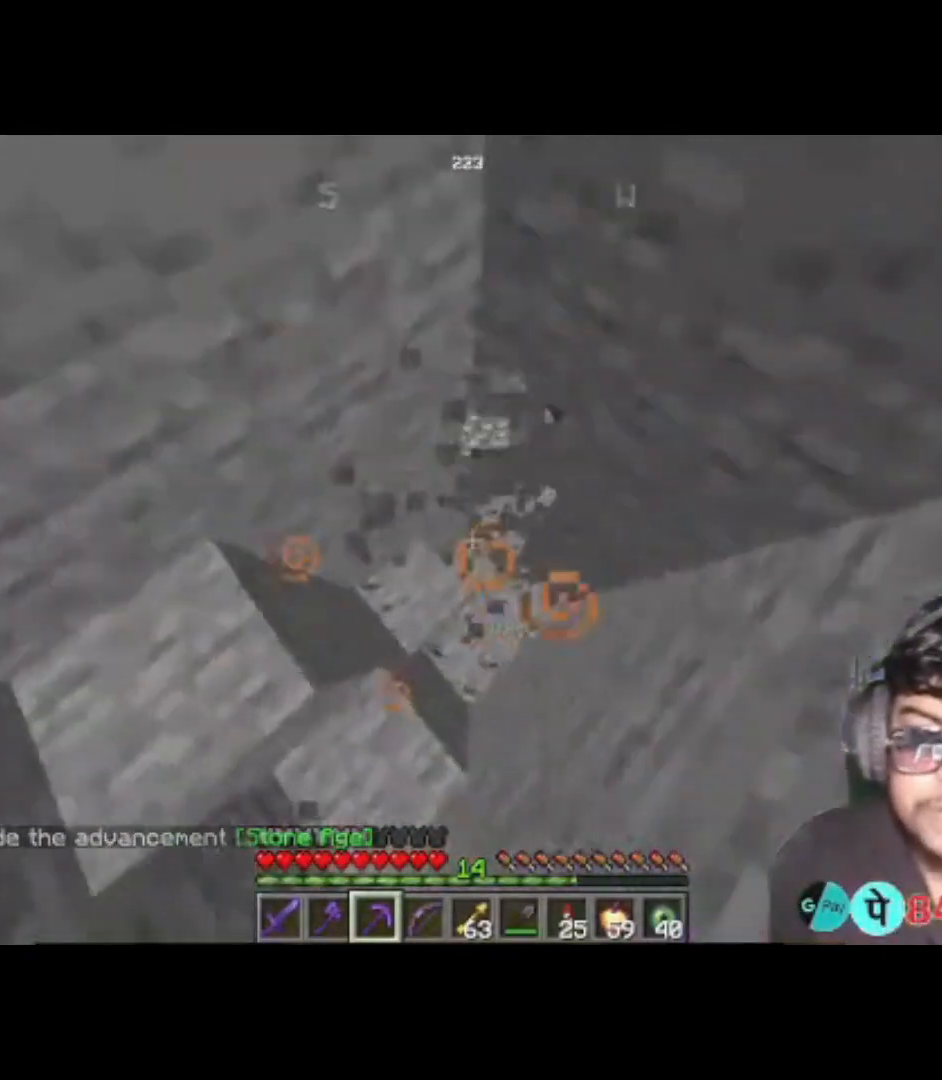
{"keys": [], "events": [[417, "d", "down"], [450, "d", "up"]]}
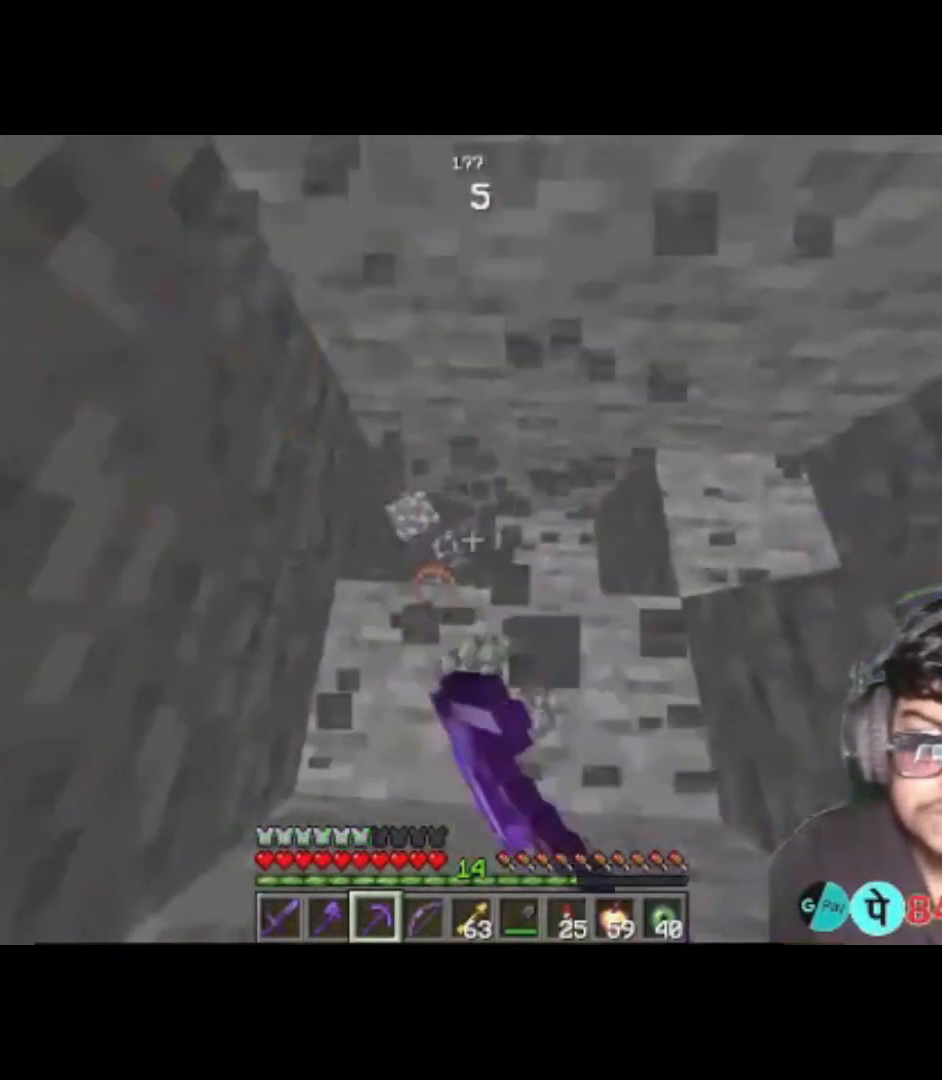
{"keys": [], "events": []}
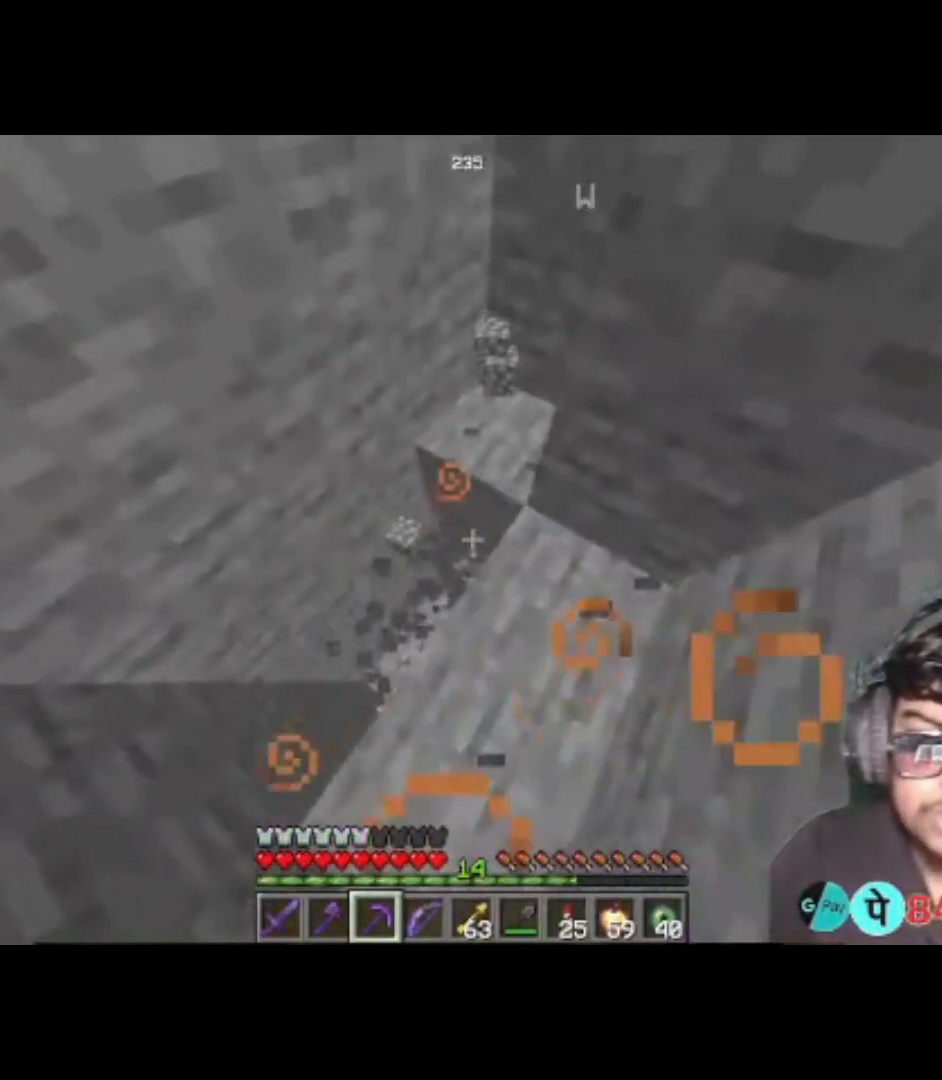
{"keys": [], "events": []}
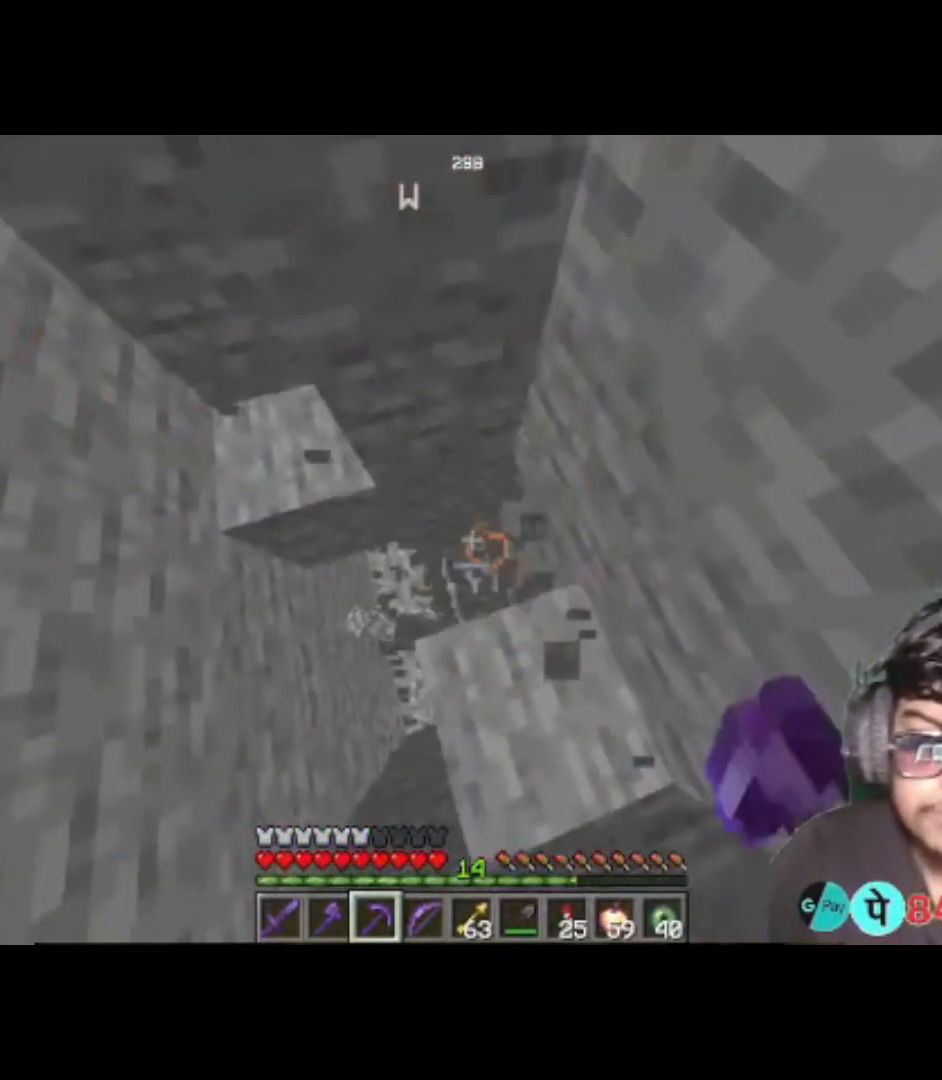
{"keys": [], "events": [[250, "a", "down"], [483, "a", "up"]]}
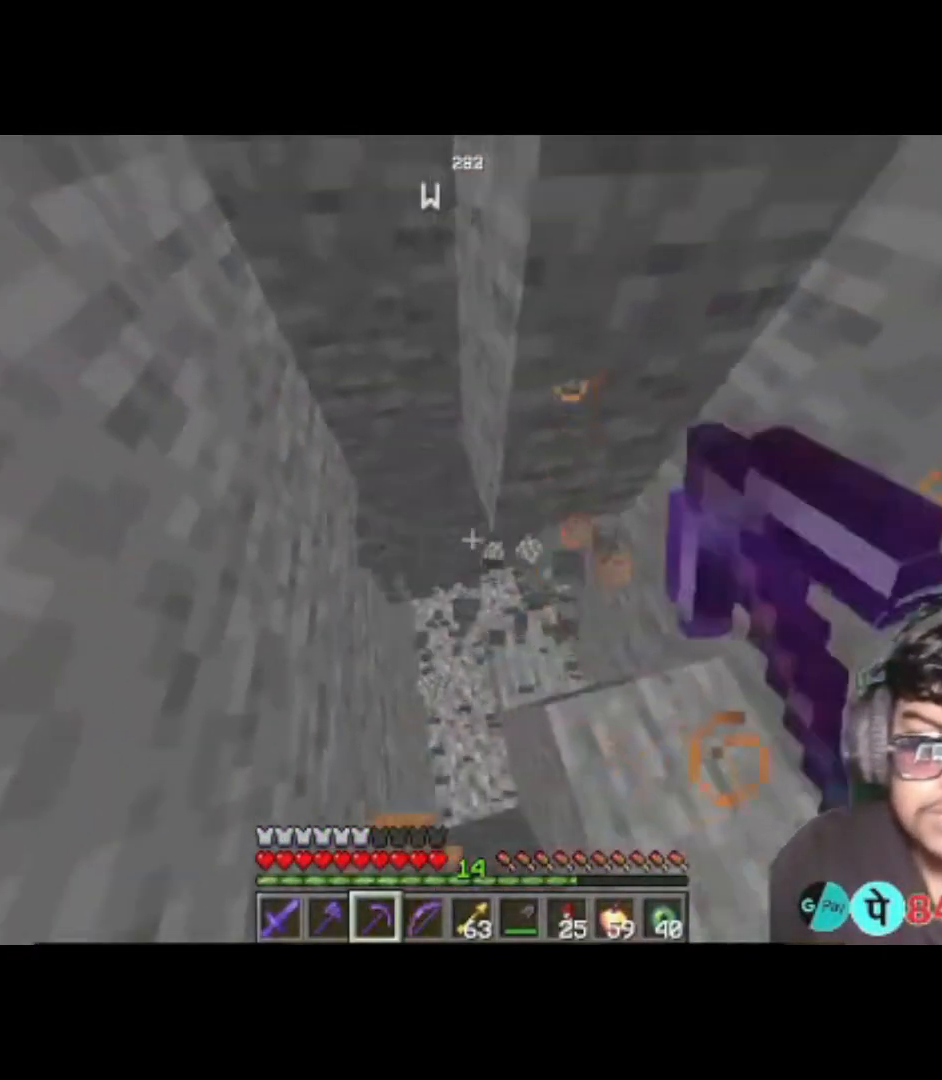
{"keys": [], "events": []}
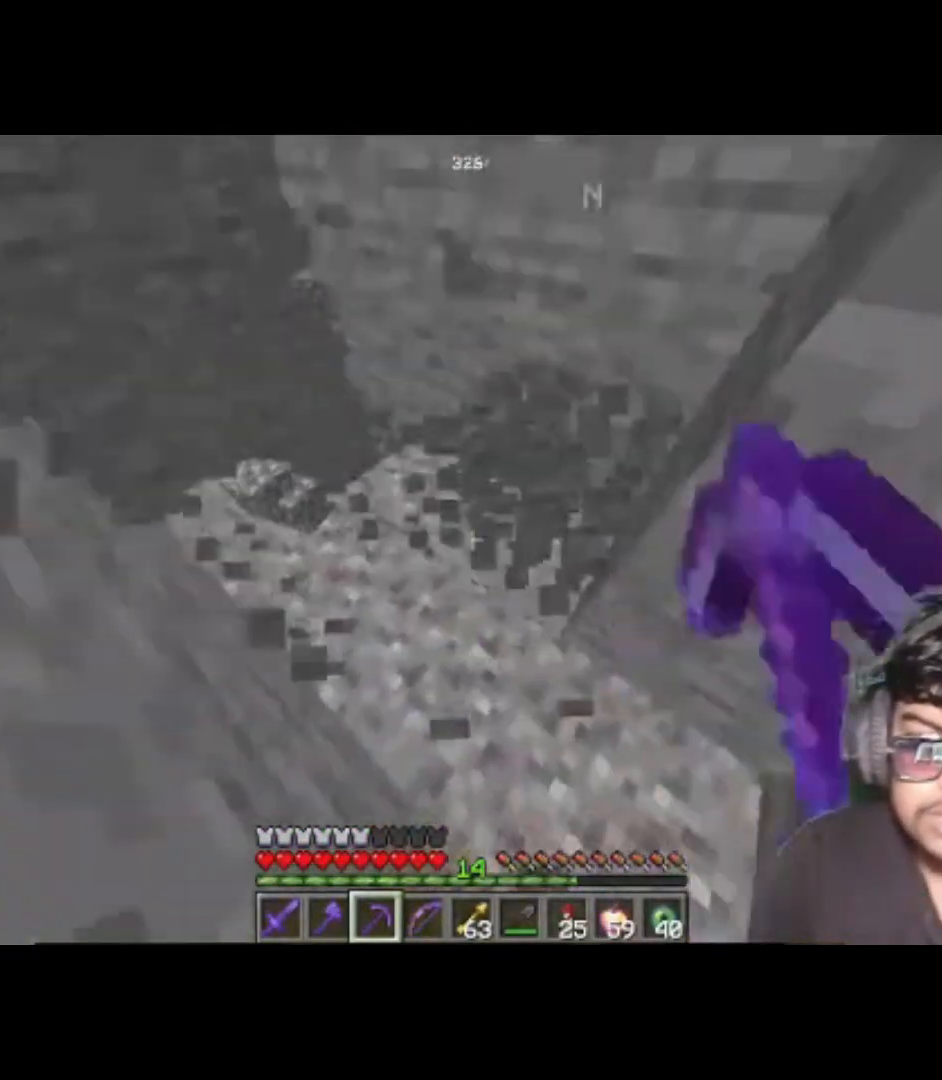
{"keys": [], "events": []}
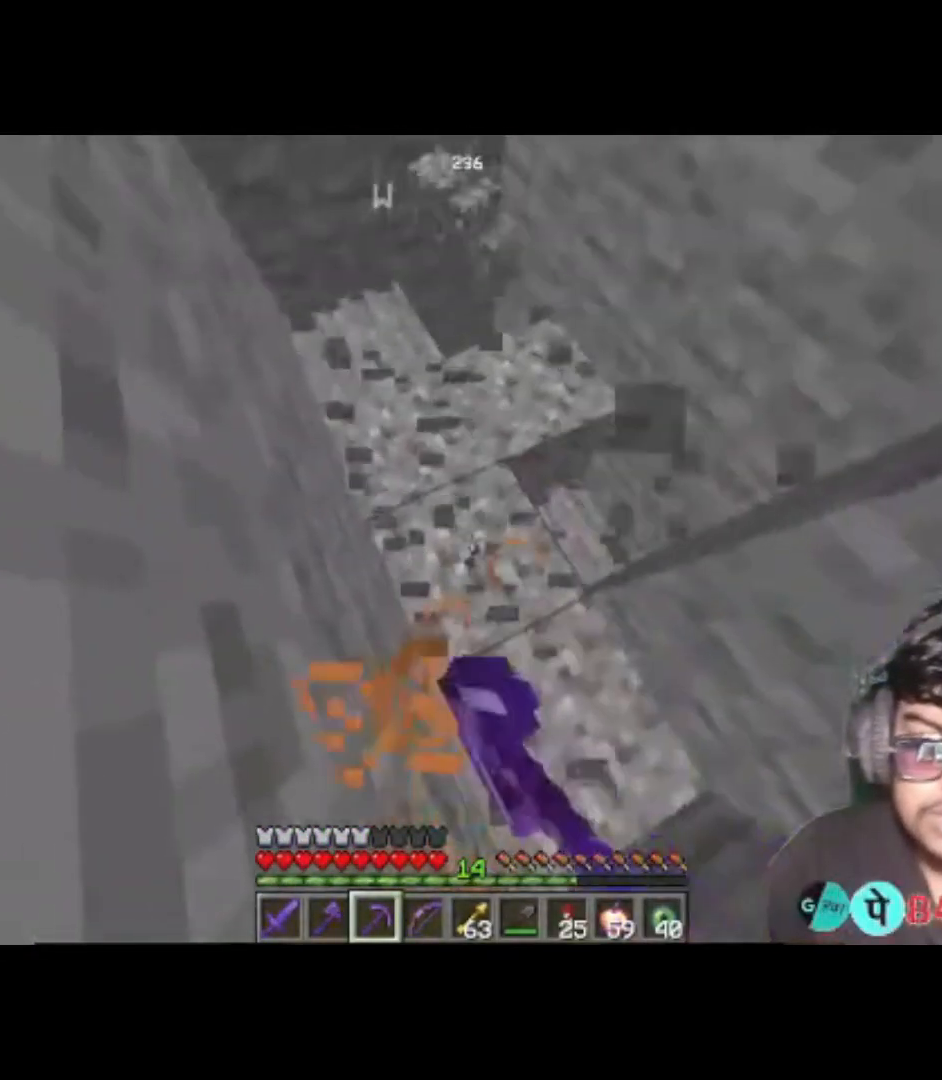
{"keys": ["w"], "events": [[83, "d", "down"], [250, "d", "up"], [350, "w", "down"]]}
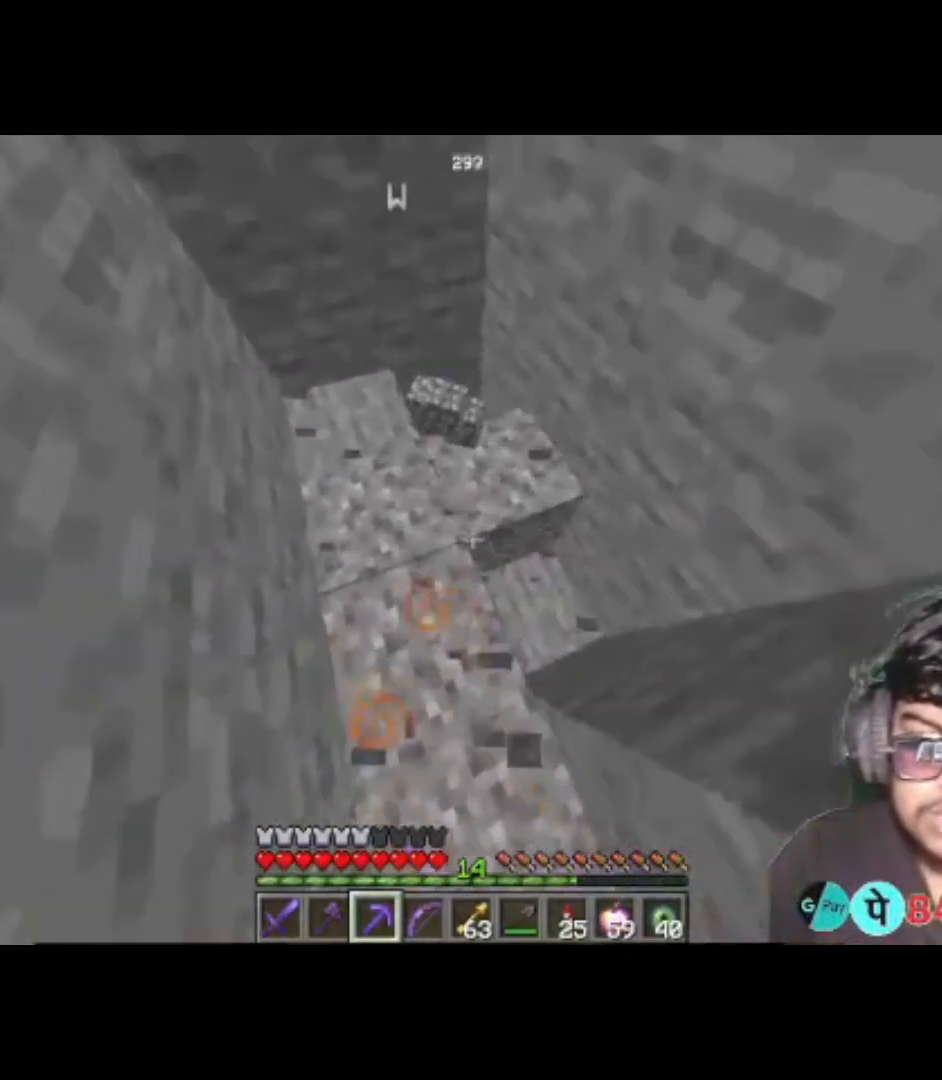
{"keys": [], "events": [[150, "w", "up"]]}
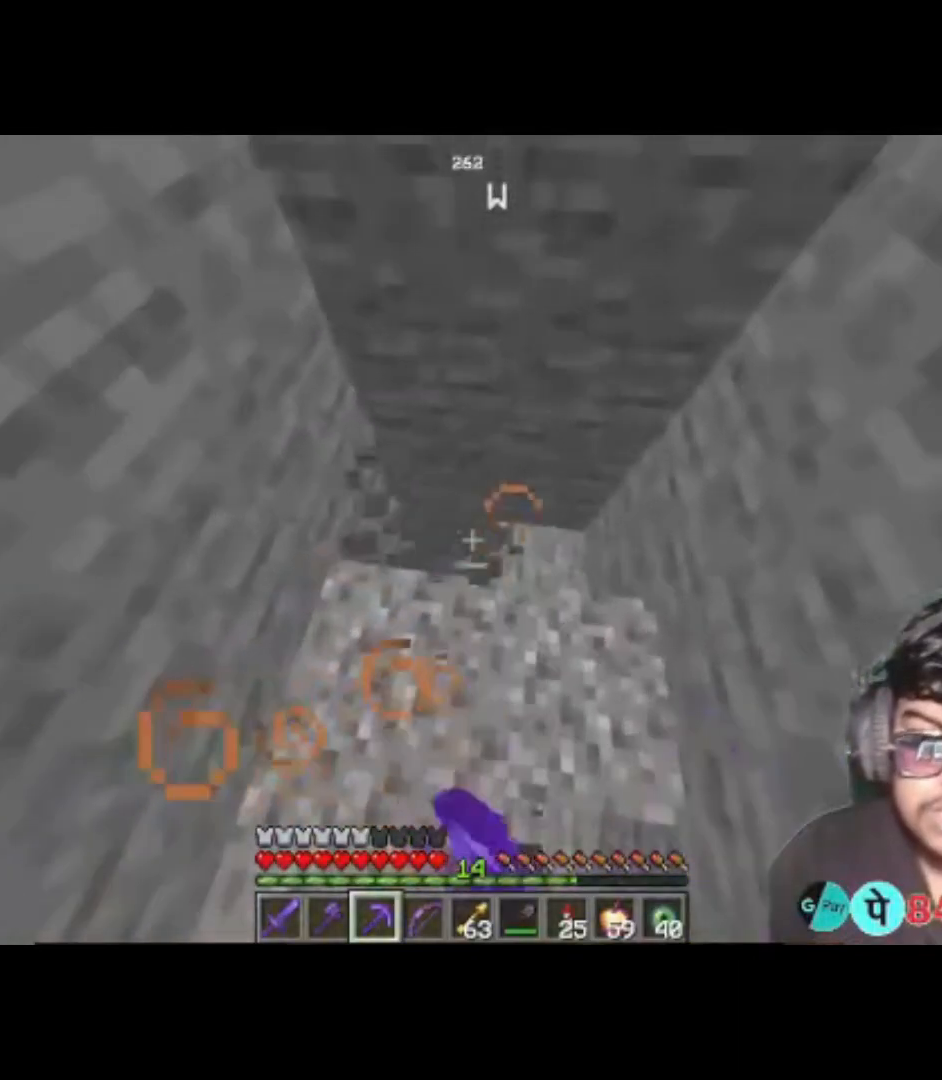
{"keys": [], "events": [[17, "w", "down"], [250, "w", "up"]]}
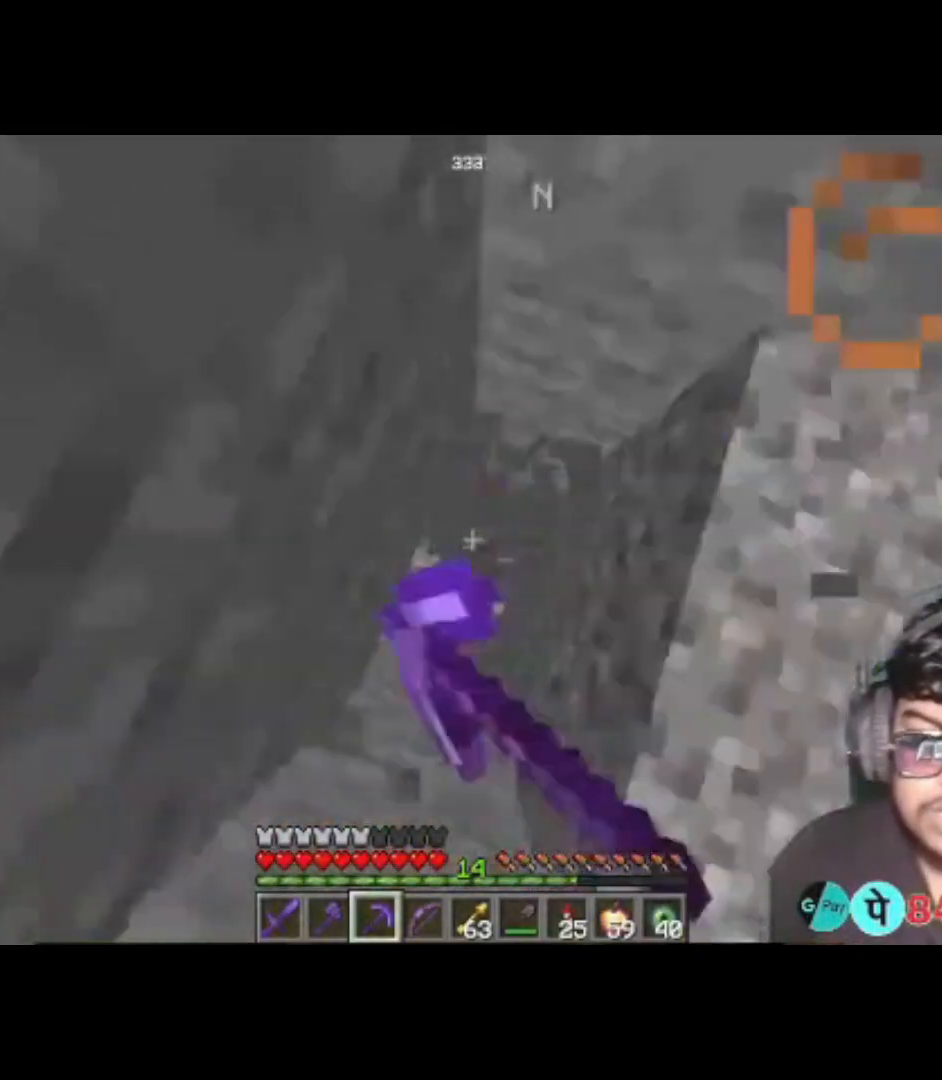
{"keys": [], "events": []}
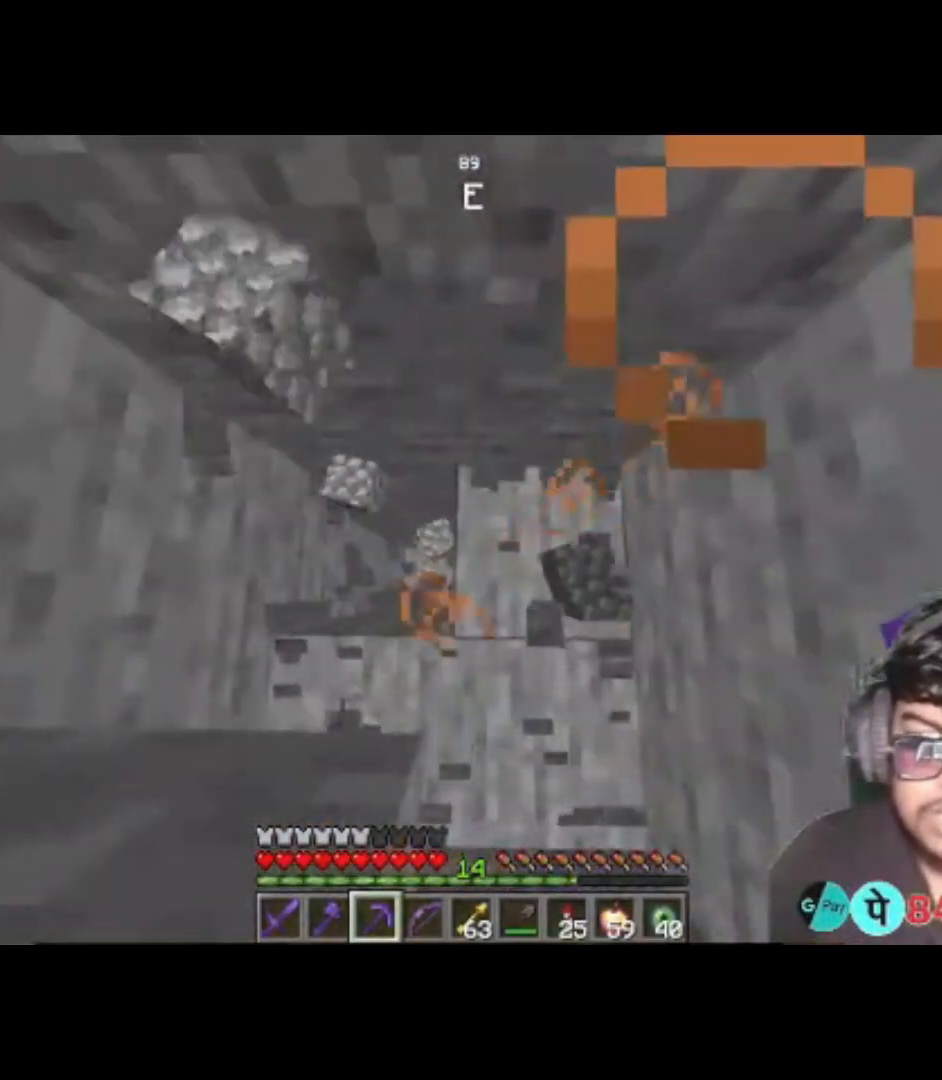
{"keys": [], "events": [[350, "d", "down"], [483, "d", "up"]]}
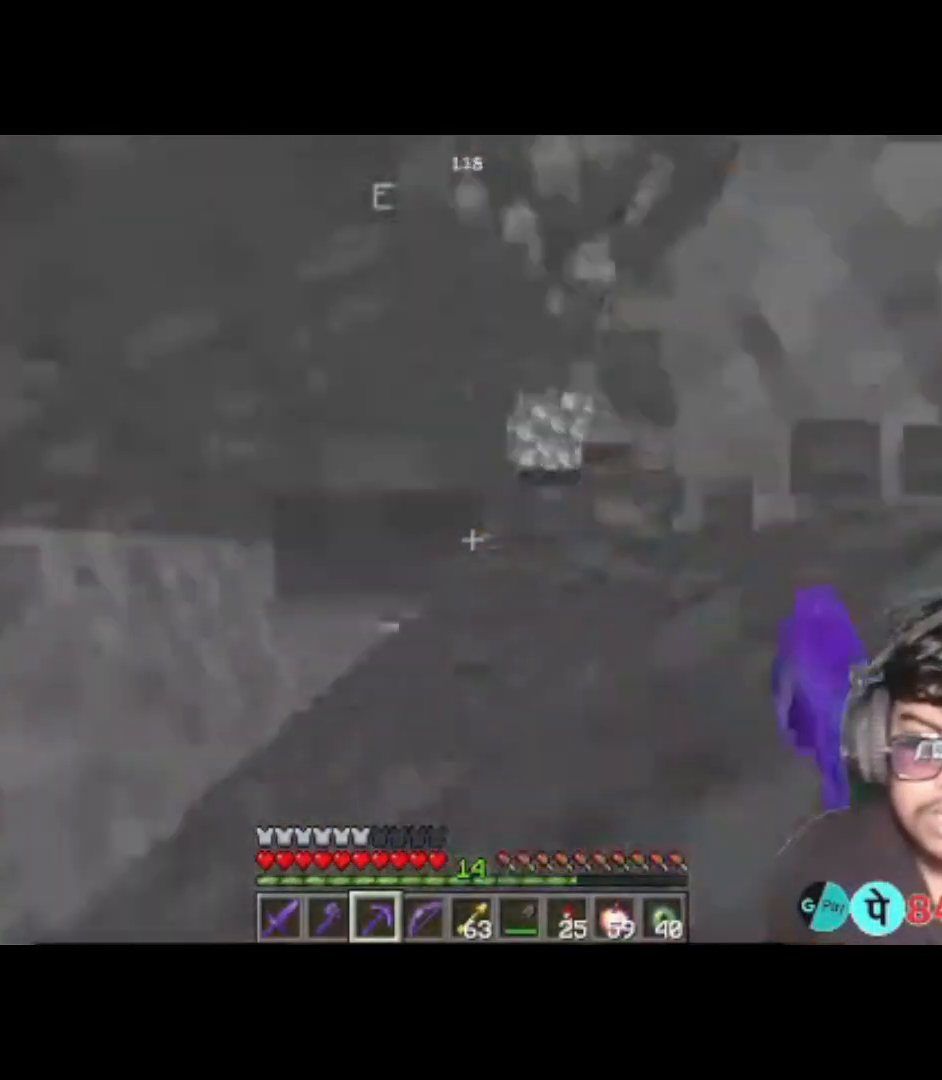
{"keys": [], "events": []}
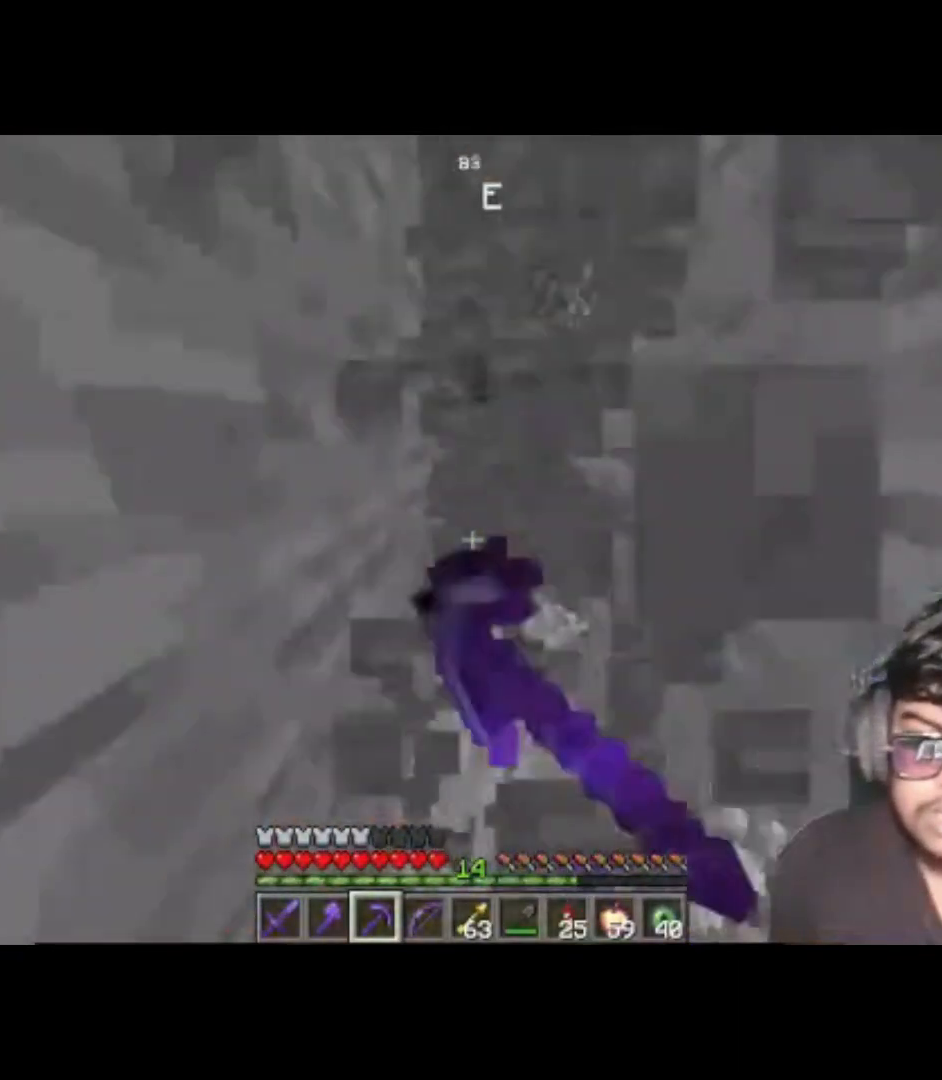
{"keys": [], "events": []}
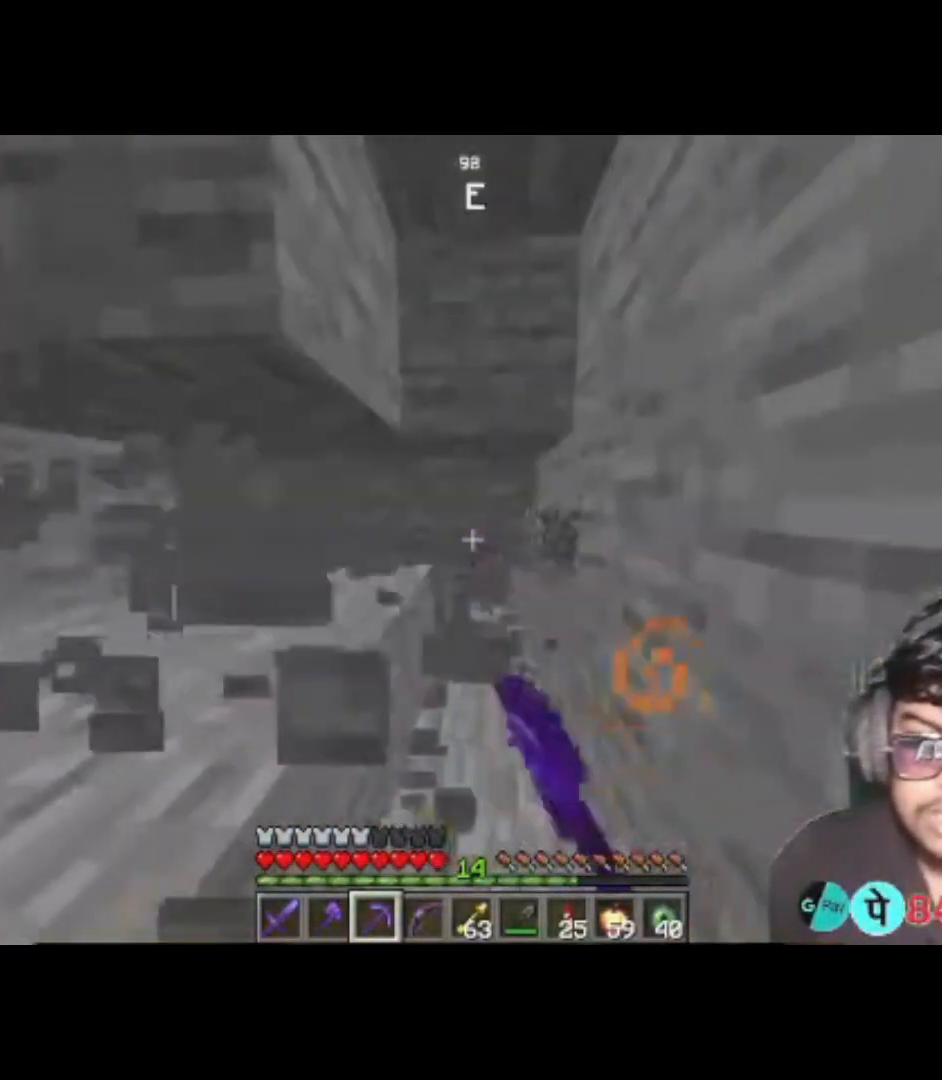
{"keys": [], "events": [[50, "d", "down"], [283, "d", "up"]]}
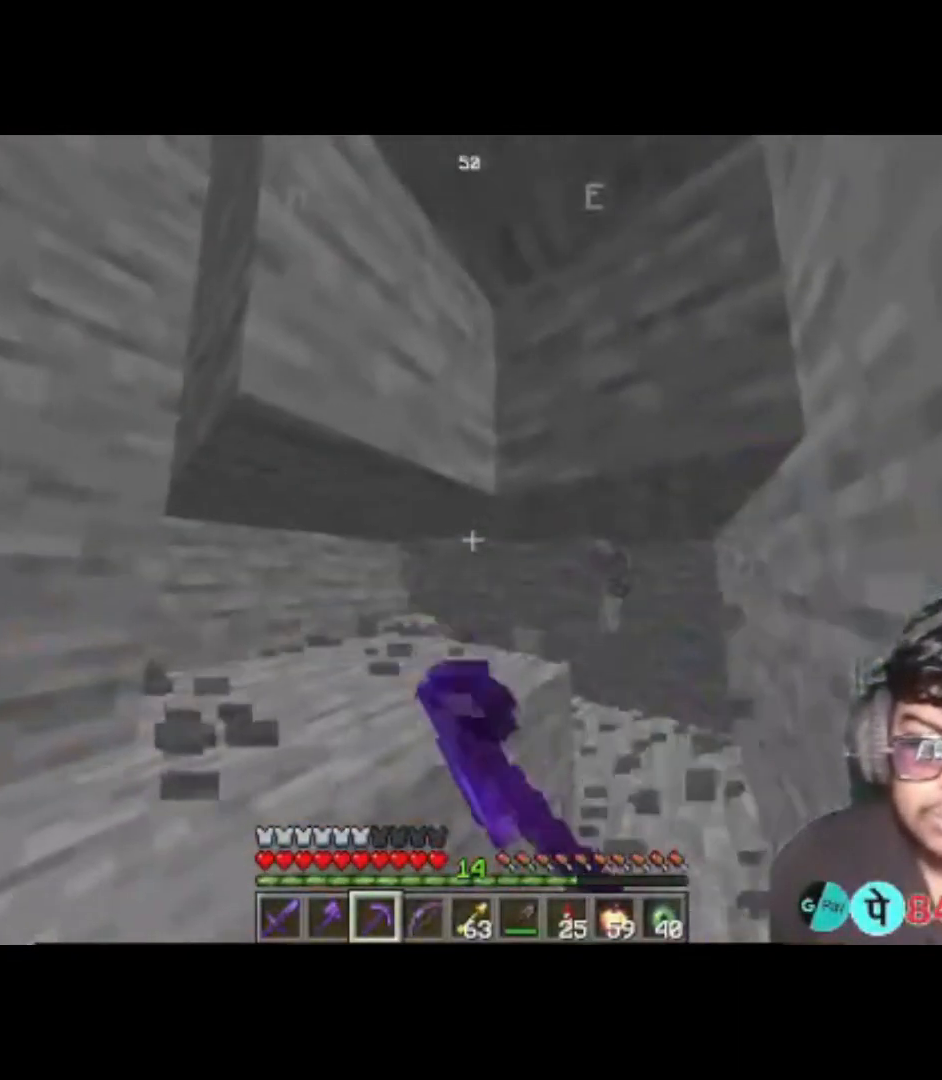
{"keys": [], "events": []}